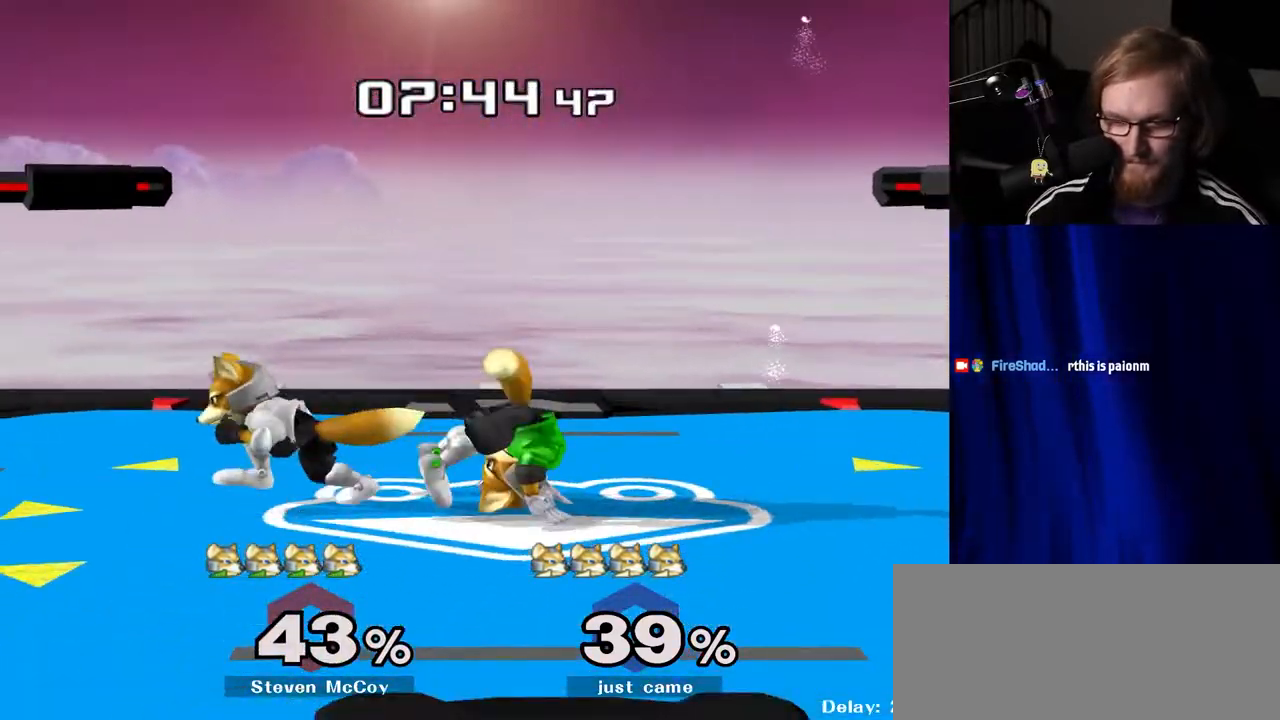
Gameplay with a controller (Nintendo layout); each line is a JSON object with the inputs held at the frame after it. "events" lists button and stick changes between this image and that frame as [ms after this image, input, new state], when the widget could be followed in between. Not read: L3 R3.
{"buttons": ["Y"], "left_stick": "down", "right_stick": "center", "events": [[83, "left_stick", "center"], [200, "left_stick", "right"], [467, "left_stick", "down"], [483, "Y", "down"]]}
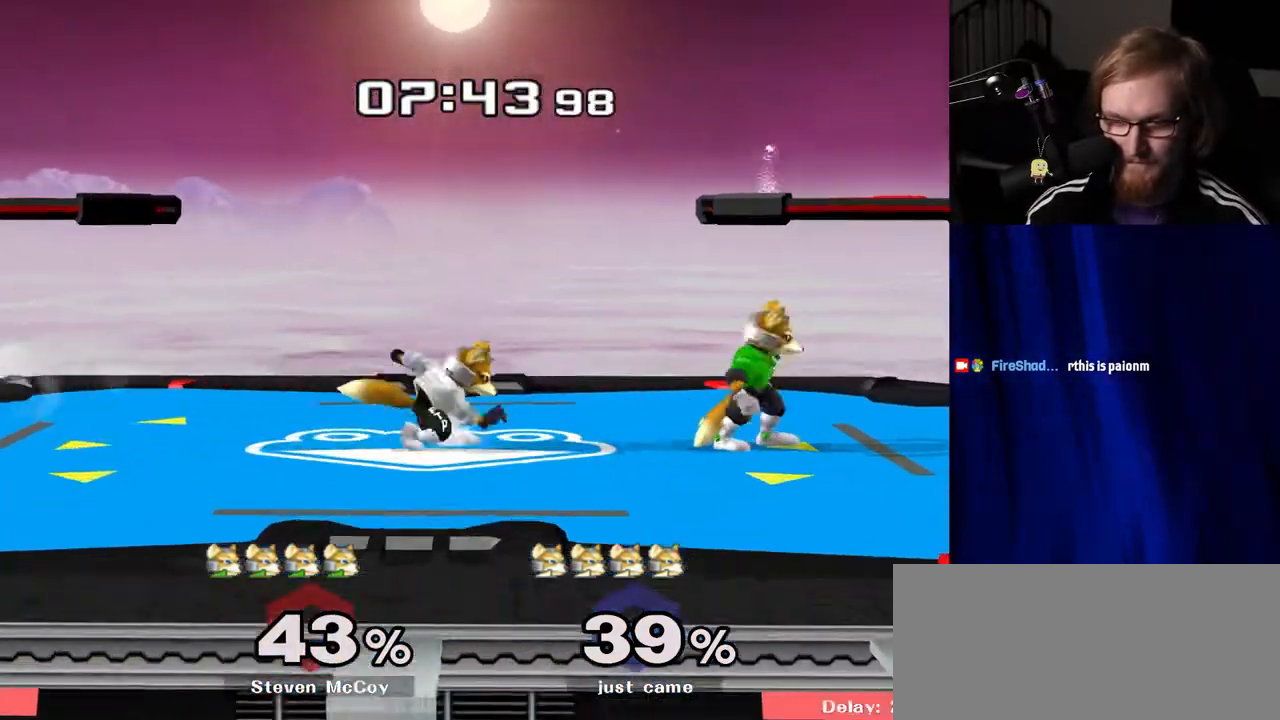
{"buttons": [], "left_stick": "center", "right_stick": "center", "events": [[17, "R1", "down"], [50, "Y", "up"], [133, "R1", "up"], [150, "left_stick", "right"], [217, "Y", "down"], [250, "Y", "up"], [250, "left_stick", "center"], [283, "B", "down"], [333, "B", "up"], [417, "B", "down"], [467, "B", "up"]]}
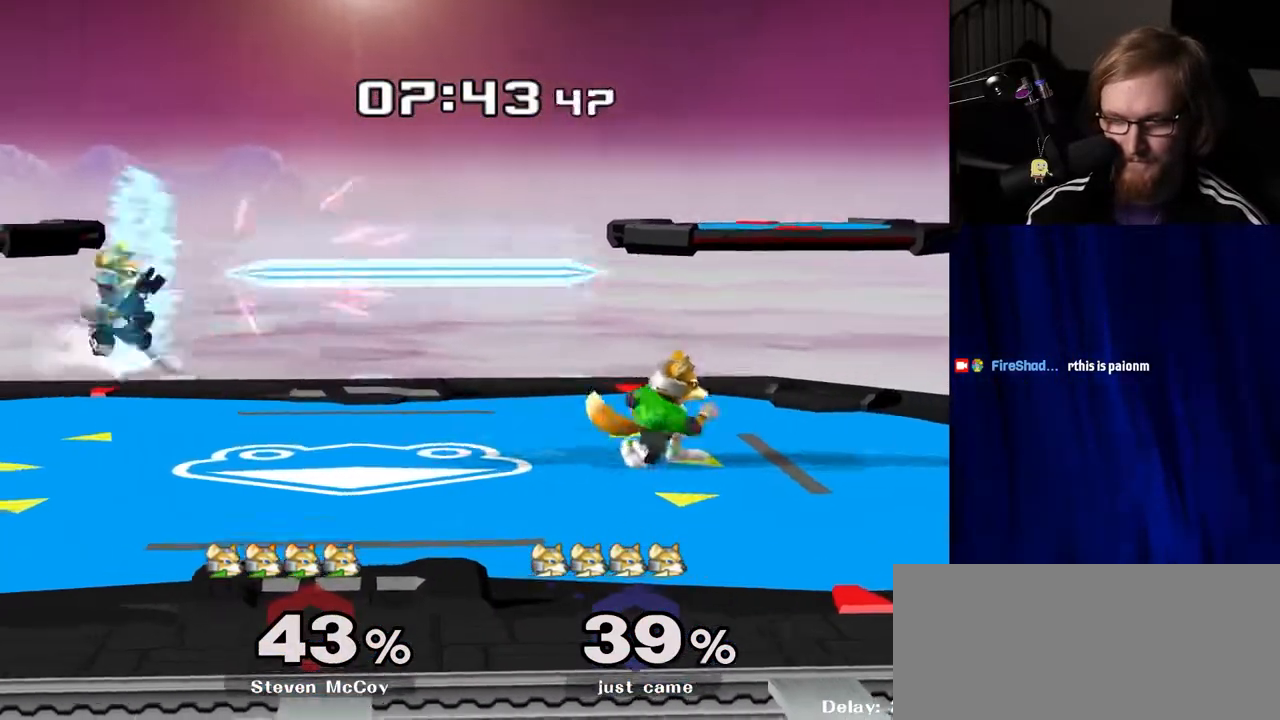
{"buttons": [], "left_stick": "center", "right_stick": "center", "events": [[183, "Y", "down"], [217, "Y", "up"], [250, "B", "down"], [317, "B", "up"], [400, "B", "down"], [467, "B", "up"]]}
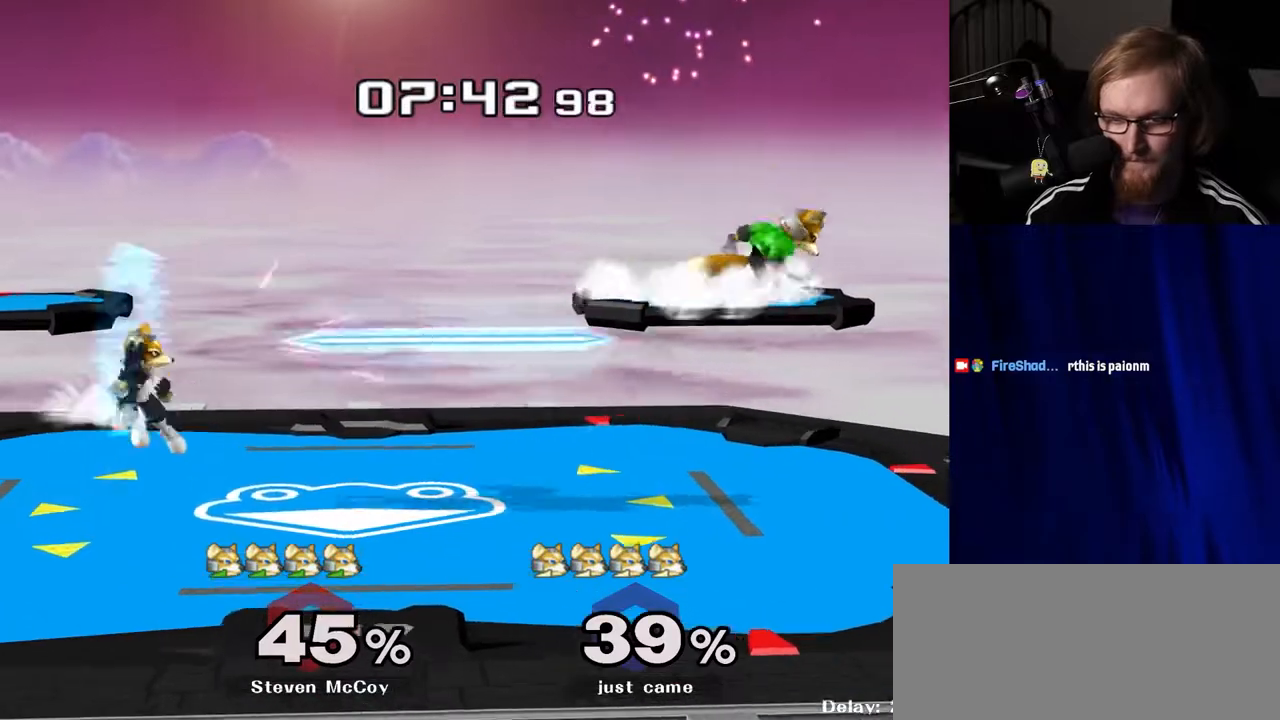
{"buttons": [], "left_stick": "right", "right_stick": "down", "events": [[250, "left_stick", "right"], [333, "Y", "down"], [367, "Y", "up"], [500, "right_stick", "down"]]}
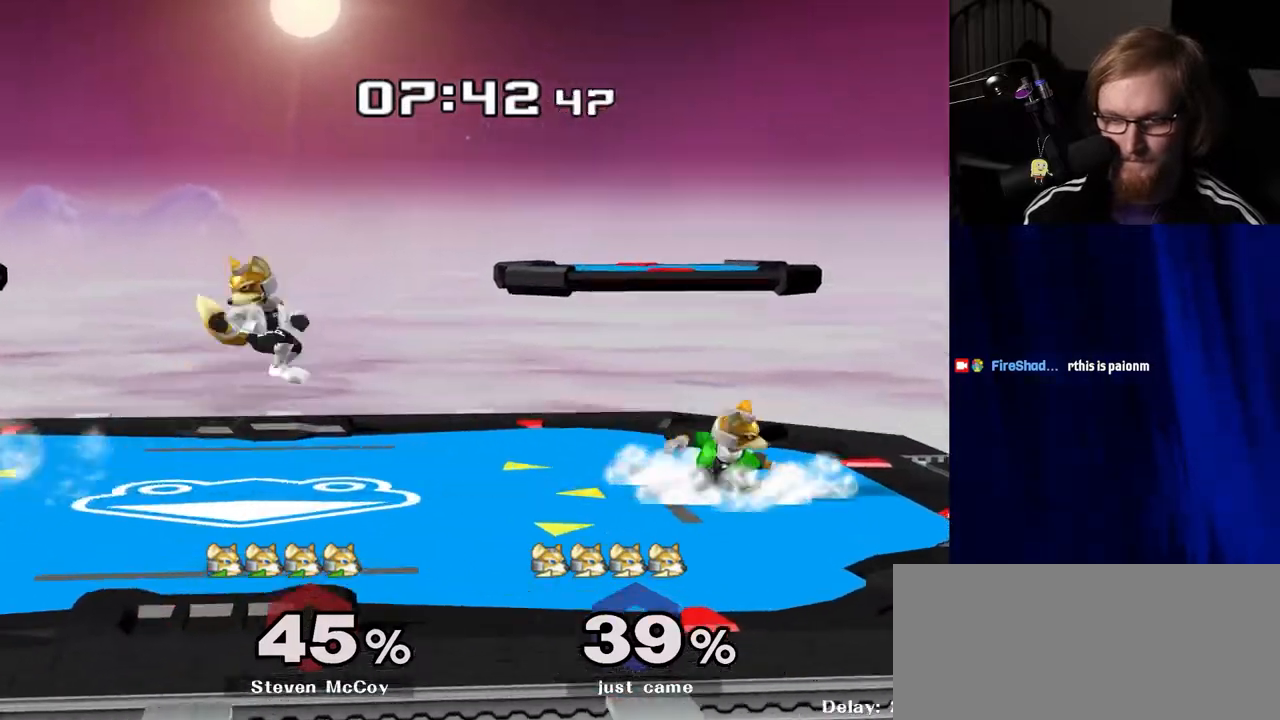
{"buttons": ["R1"], "left_stick": "down-left", "right_stick": "center", "events": [[50, "right_stick", "center"], [67, "left_stick", "center"], [150, "R1", "down"], [150, "left_stick", "down"], [267, "R1", "up"], [350, "left_stick", "down-left"], [383, "Y", "down"], [433, "R1", "down"], [483, "Y", "up"]]}
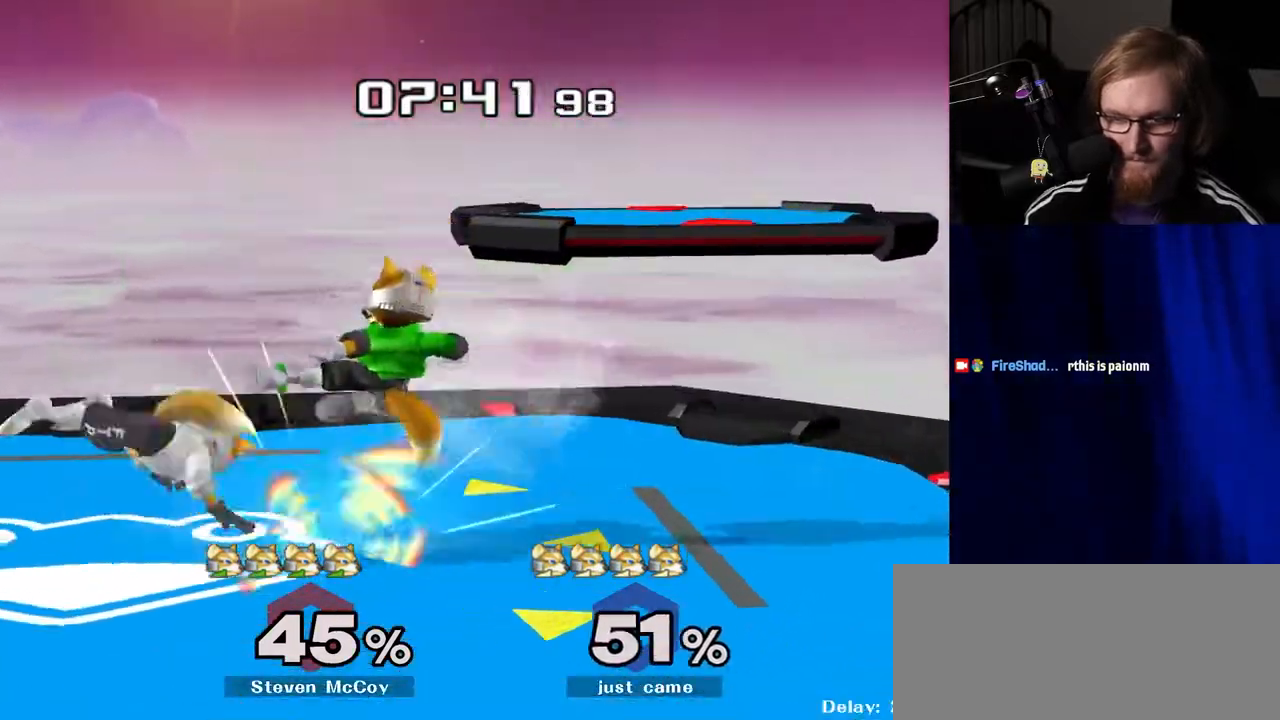
{"buttons": [], "left_stick": "center", "right_stick": "center", "events": [[50, "left_stick", "center"], [67, "R1", "up"]]}
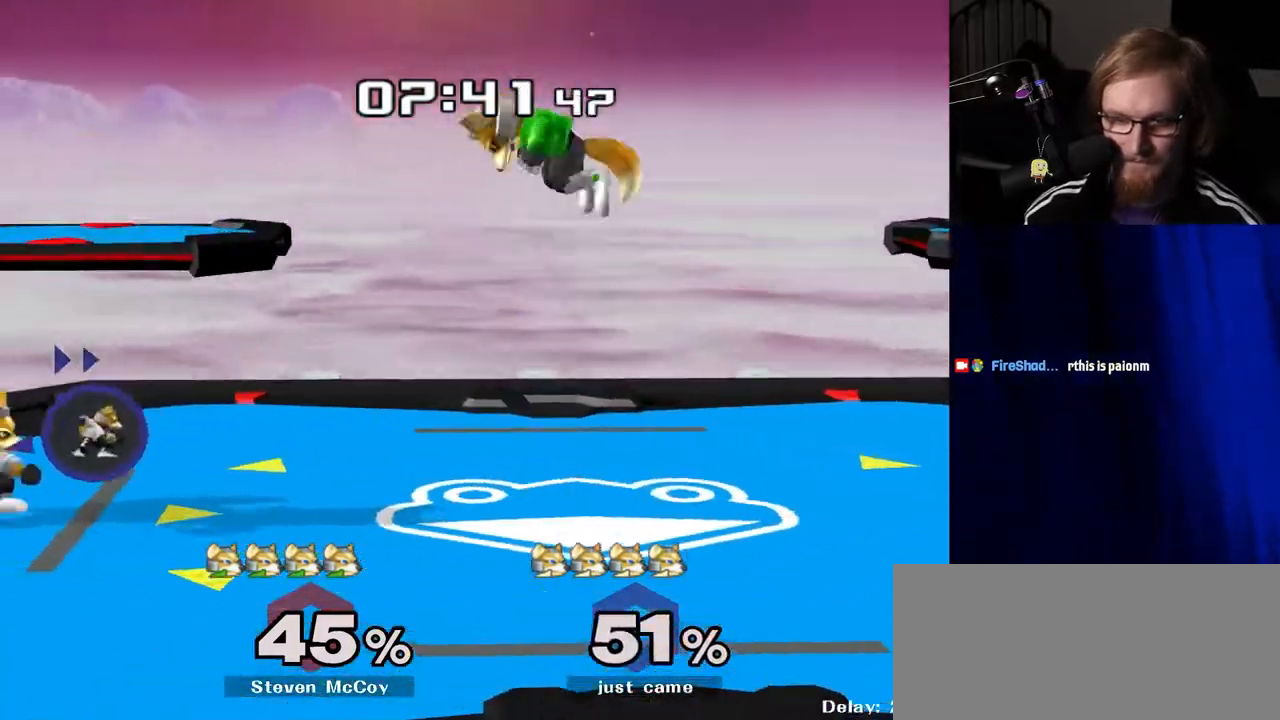
{"buttons": ["Y", "R1"], "left_stick": "down-left", "right_stick": "center", "events": [[200, "left_stick", "left"], [367, "left_stick", "right"], [467, "Y", "down"], [483, "left_stick", "down-left"], [500, "R1", "down"]]}
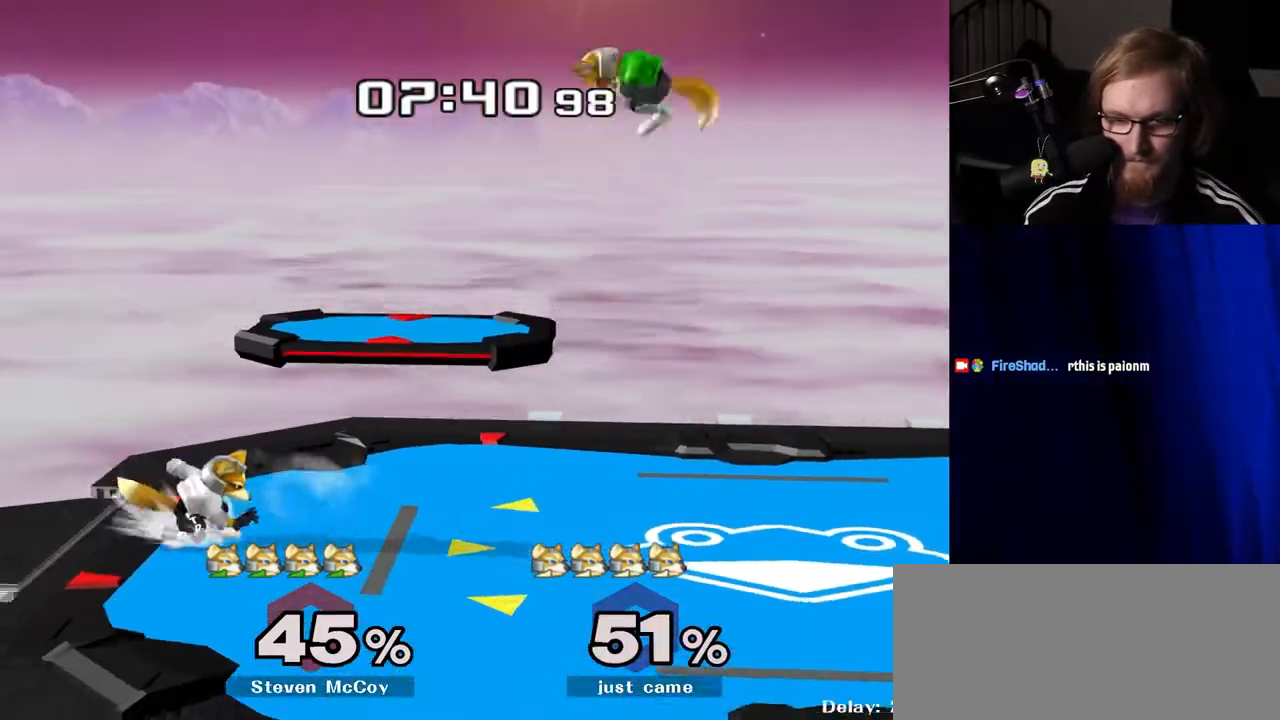
{"buttons": ["B"], "left_stick": "center", "right_stick": "center", "events": [[50, "Y", "up"], [100, "left_stick", "right"], [133, "R1", "up"], [233, "left_stick", "center"], [250, "Y", "down"], [267, "Y", "up"], [300, "B", "down"], [383, "B", "up"], [450, "B", "down"]]}
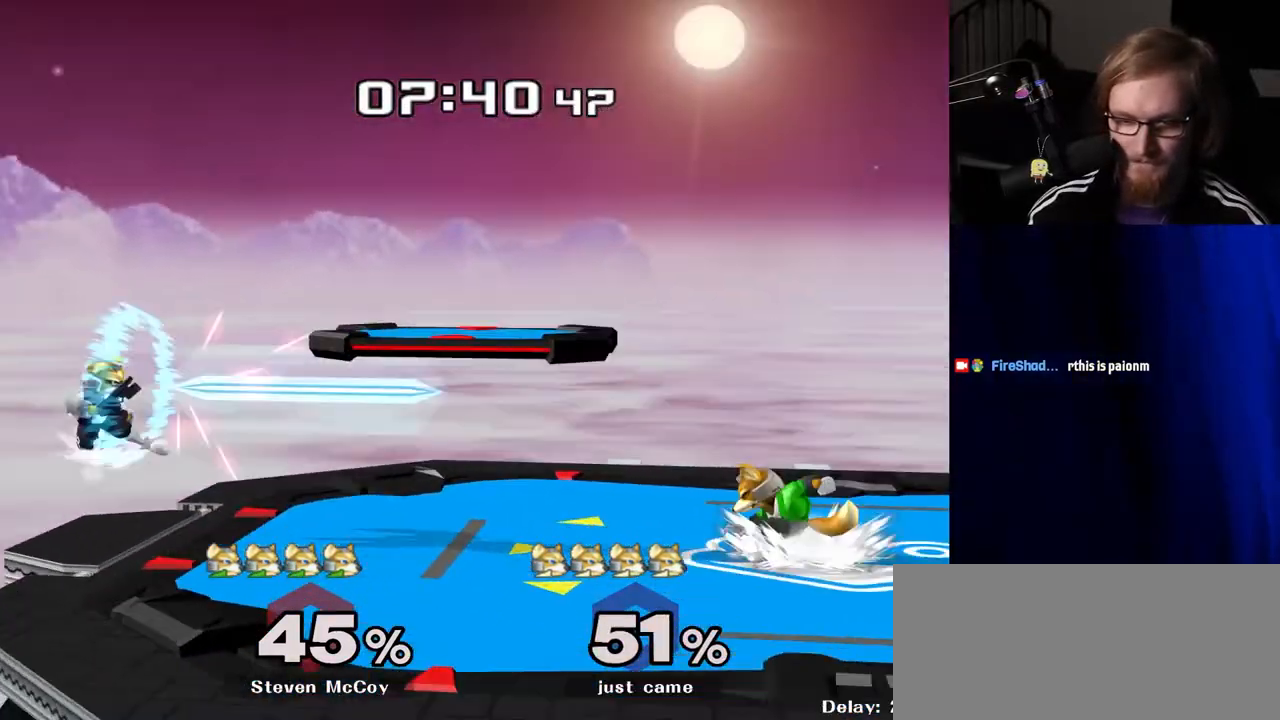
{"buttons": [], "left_stick": "center", "right_stick": "center", "events": [[17, "B", "up"], [217, "left_stick", "right"], [333, "Y", "down"], [433, "Y", "up"], [500, "left_stick", "center"]]}
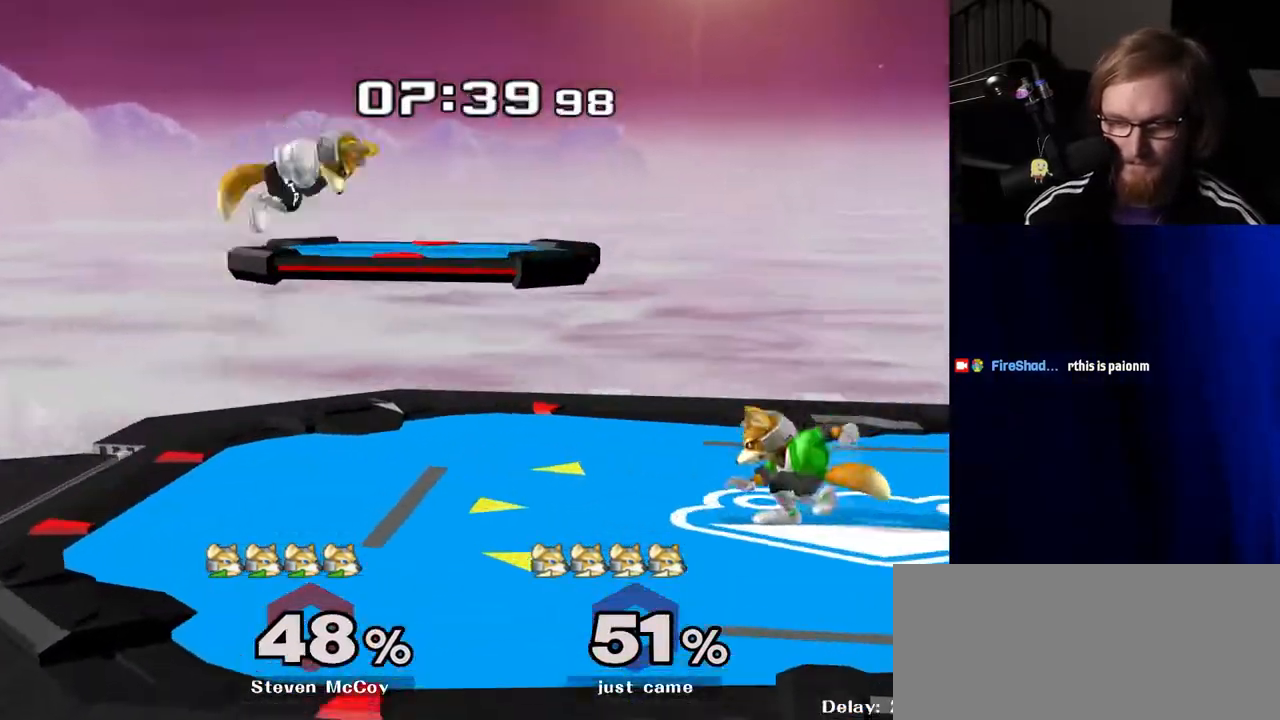
{"buttons": ["R1"], "left_stick": "center", "right_stick": "center", "events": [[33, "R1", "down"], [33, "left_stick", "down"], [150, "R1", "up"], [183, "left_stick", "center"], [283, "left_stick", "down"], [383, "left_stick", "center"], [383, "right_stick", "down-right"], [450, "right_stick", "center"], [483, "R1", "down"]]}
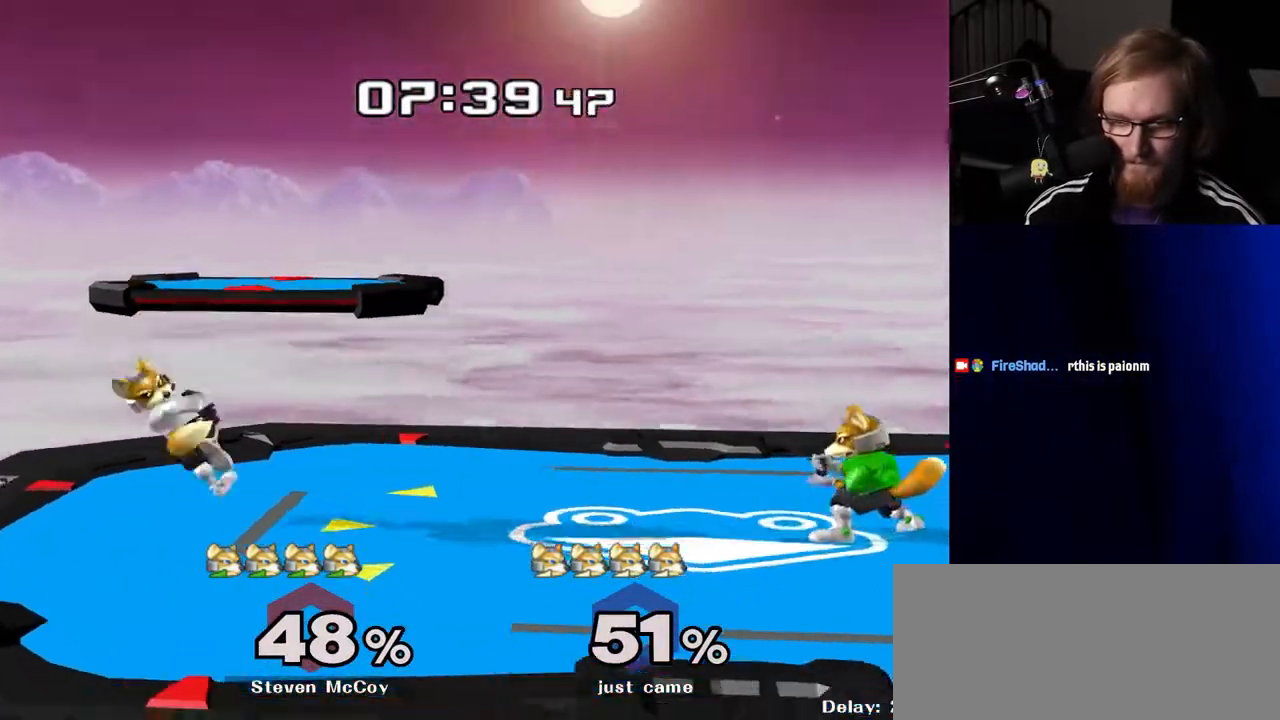
{"buttons": [], "left_stick": "right", "right_stick": "center", "events": [[100, "R1", "up"], [133, "left_stick", "down"], [183, "left_stick", "down-left"], [217, "Y", "down"], [250, "R1", "down"], [250, "Y", "up"], [300, "left_stick", "center"], [383, "R1", "up"], [467, "left_stick", "right"]]}
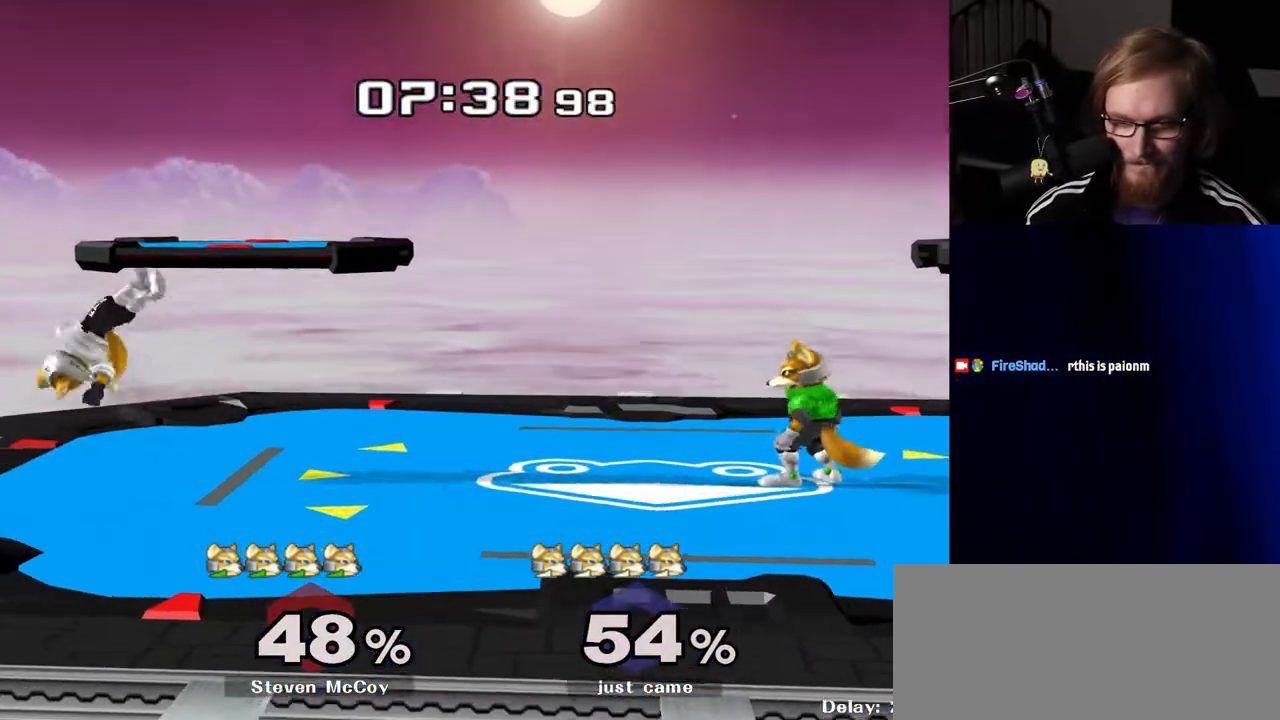
{"buttons": [], "left_stick": "center", "right_stick": "center", "events": [[167, "left_stick", "center"], [283, "left_stick", "right"], [317, "Y", "down"], [333, "left_stick", "down-right"], [367, "R1", "down"], [400, "Y", "up"], [433, "left_stick", "center"], [483, "R1", "up"]]}
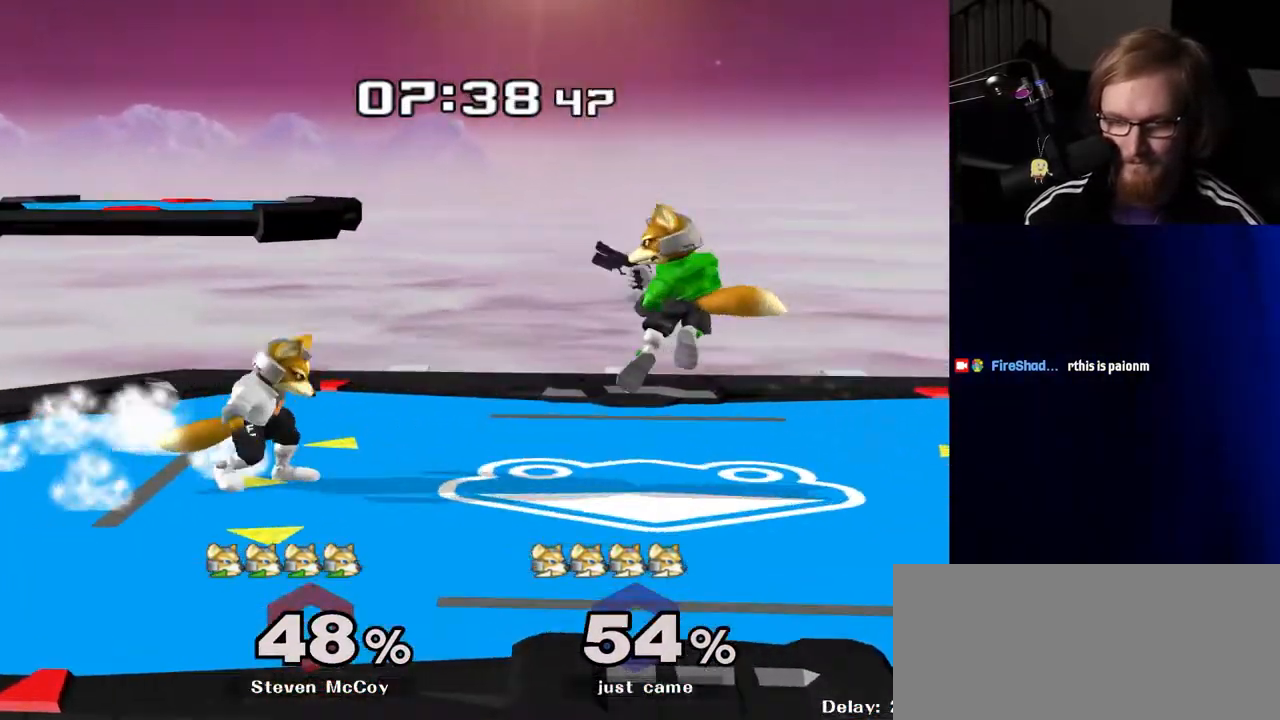
{"buttons": ["R1"], "left_stick": "center", "right_stick": "center", "events": [[33, "left_stick", "right"], [83, "Y", "down"], [100, "Y", "up"], [150, "left_stick", "center"], [200, "A", "down"], [283, "A", "up"], [333, "left_stick", "down"], [400, "R1", "down"], [450, "left_stick", "center"]]}
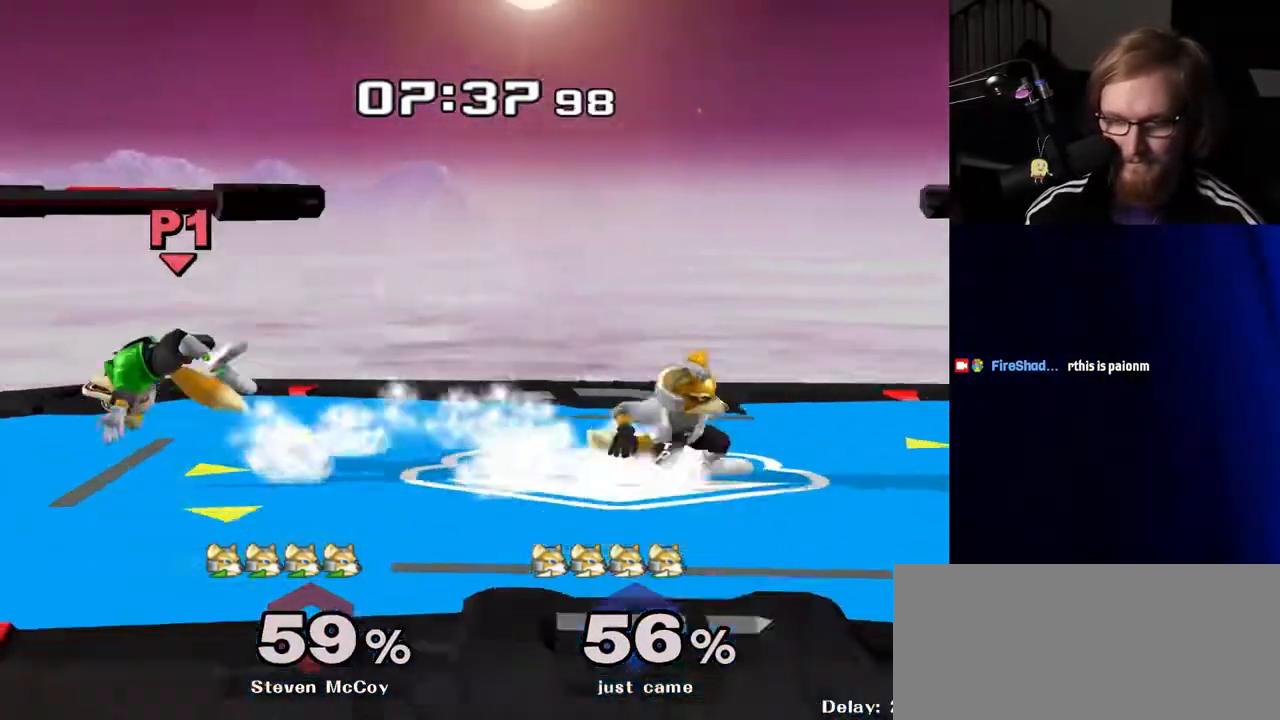
{"buttons": [], "left_stick": "left", "right_stick": "center", "events": [[17, "R1", "up"], [117, "left_stick", "left"]]}
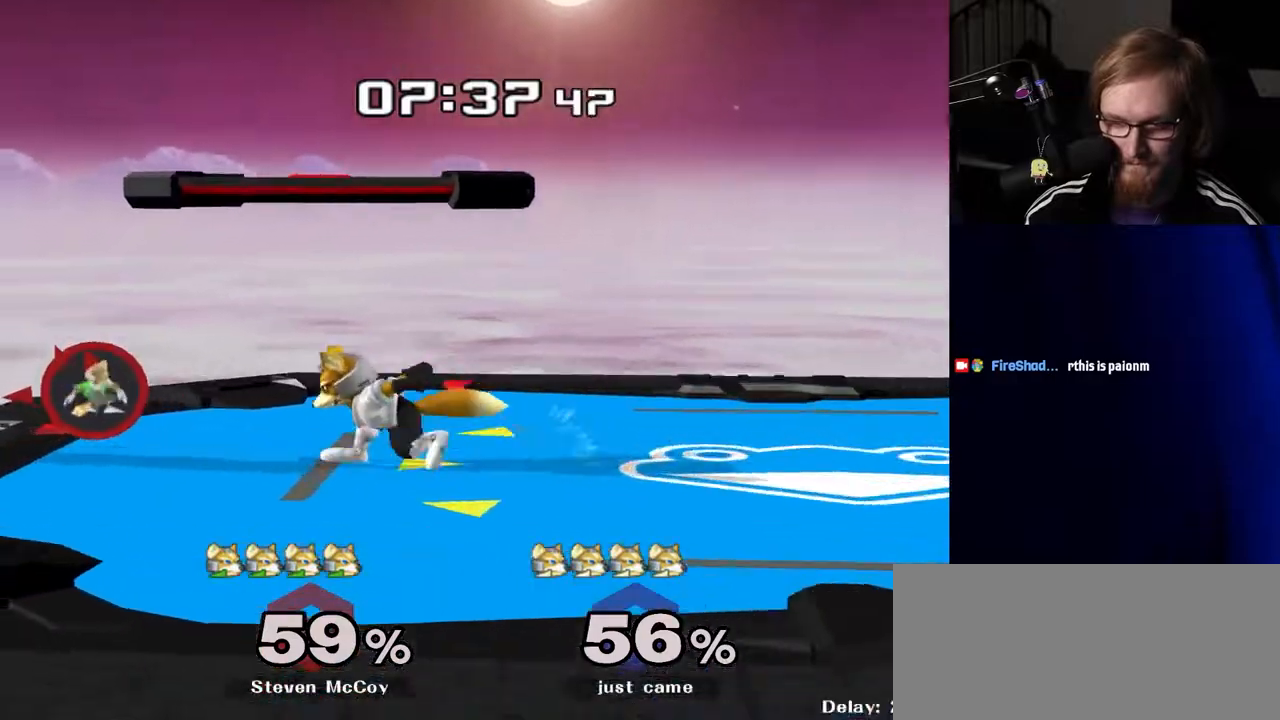
{"buttons": [], "left_stick": "down", "right_stick": "center", "events": [[300, "left_stick", "down"], [317, "B", "down"], [367, "B", "up"], [417, "Y", "down"], [483, "Y", "up"]]}
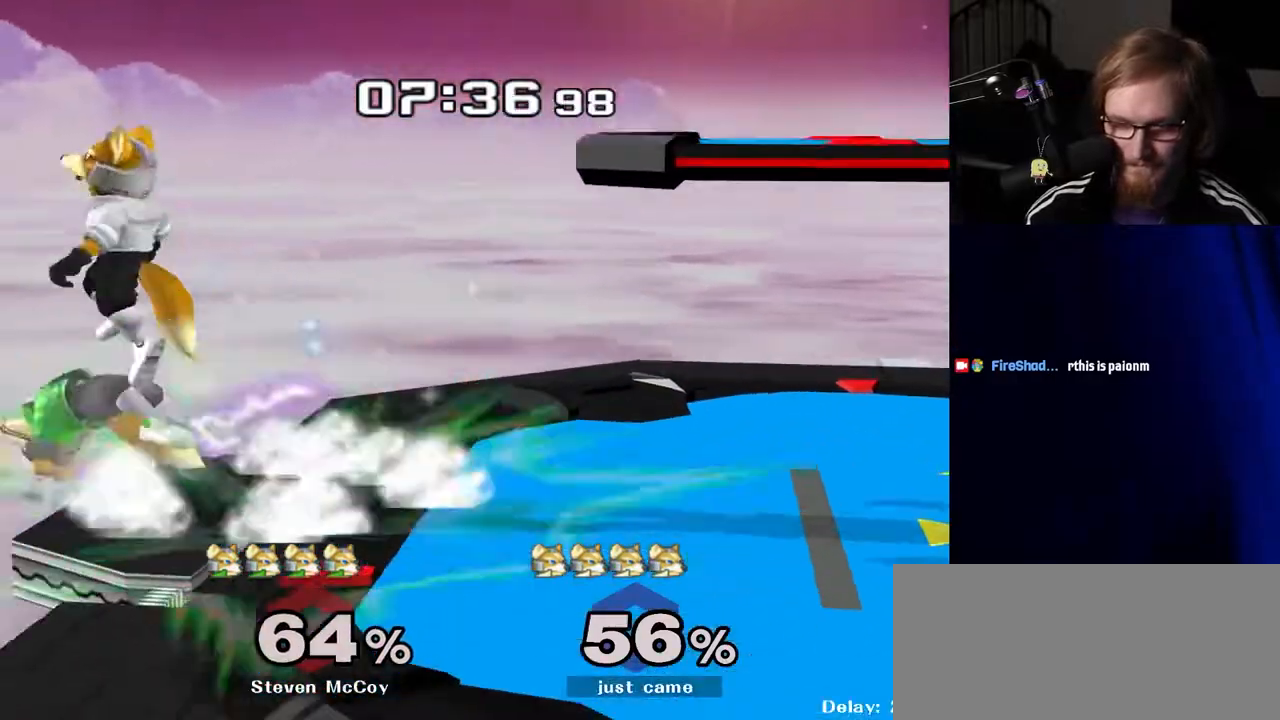
{"buttons": [], "left_stick": "down", "right_stick": "center", "events": [[50, "left_stick", "left"], [133, "left_stick", "center"], [300, "left_stick", "left"], [450, "left_stick", "down"]]}
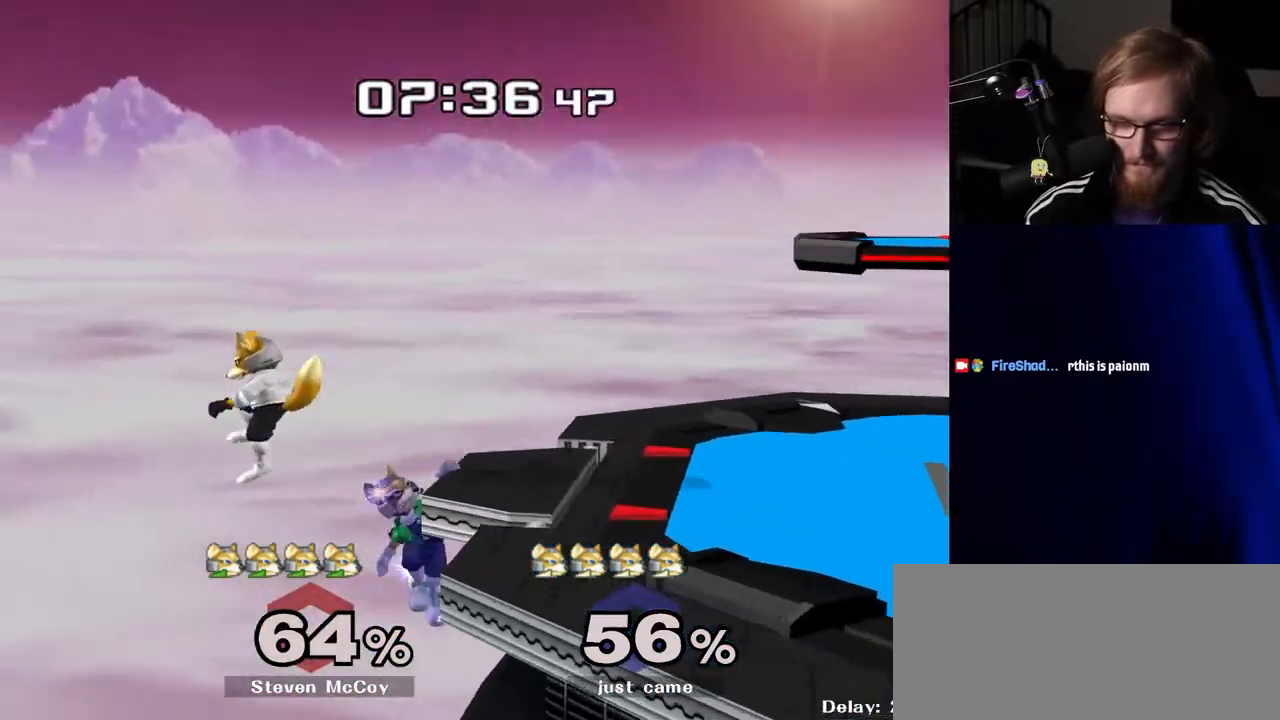
{"buttons": [], "left_stick": "right", "right_stick": "center", "events": [[50, "B", "down"], [67, "B", "up"], [117, "left_stick", "right"], [150, "Y", "down"], [350, "Y", "up"]]}
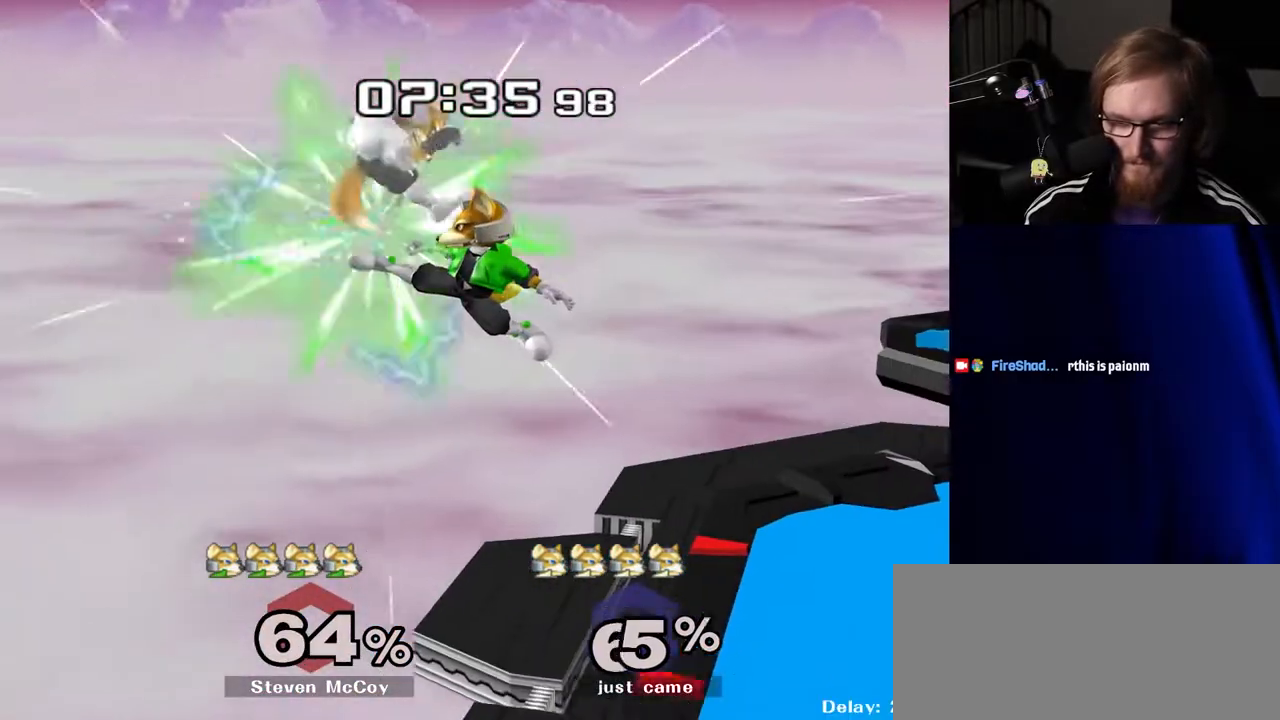
{"buttons": ["B"], "left_stick": "up-right", "right_stick": "center", "events": [[50, "right_stick", "down"], [133, "right_stick", "center"], [467, "left_stick", "up-right"], [500, "B", "down"]]}
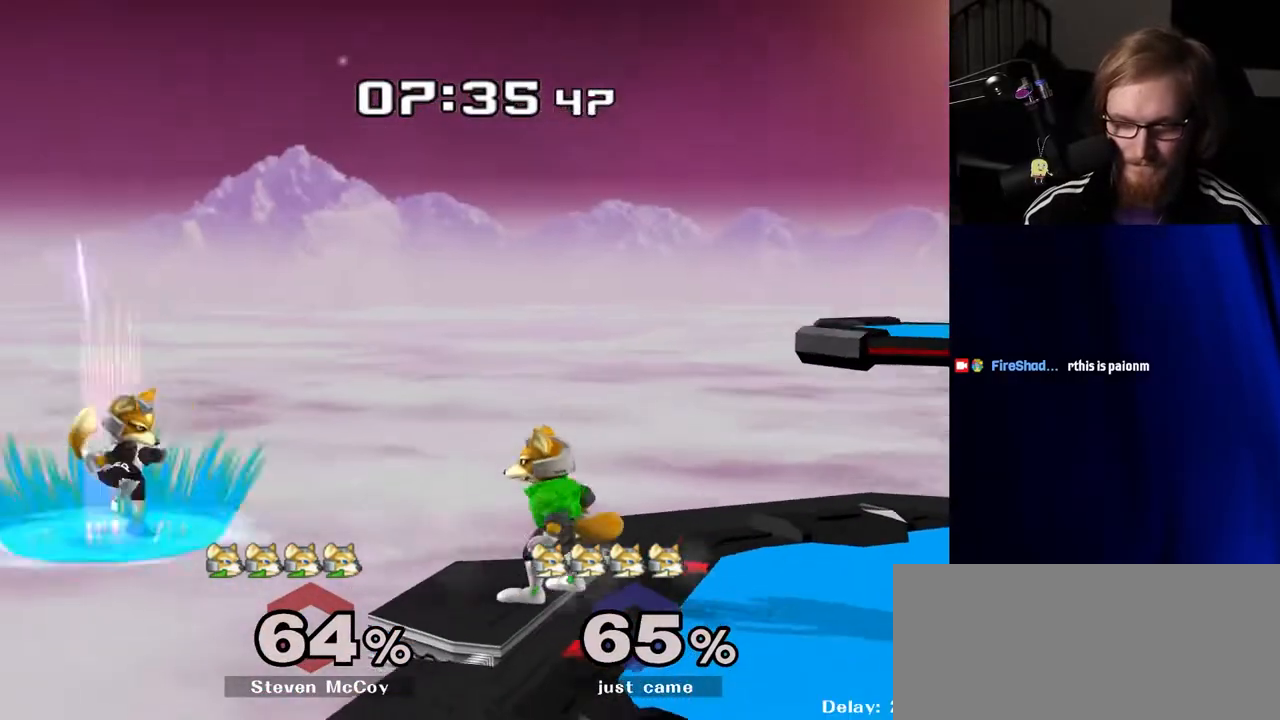
{"buttons": [], "left_stick": "right", "right_stick": "center", "events": [[33, "R1", "down"], [33, "left_stick", "up"], [100, "B", "up"], [100, "R1", "up"], [167, "B", "down"], [300, "B", "up"], [333, "left_stick", "center"], [450, "left_stick", "right"]]}
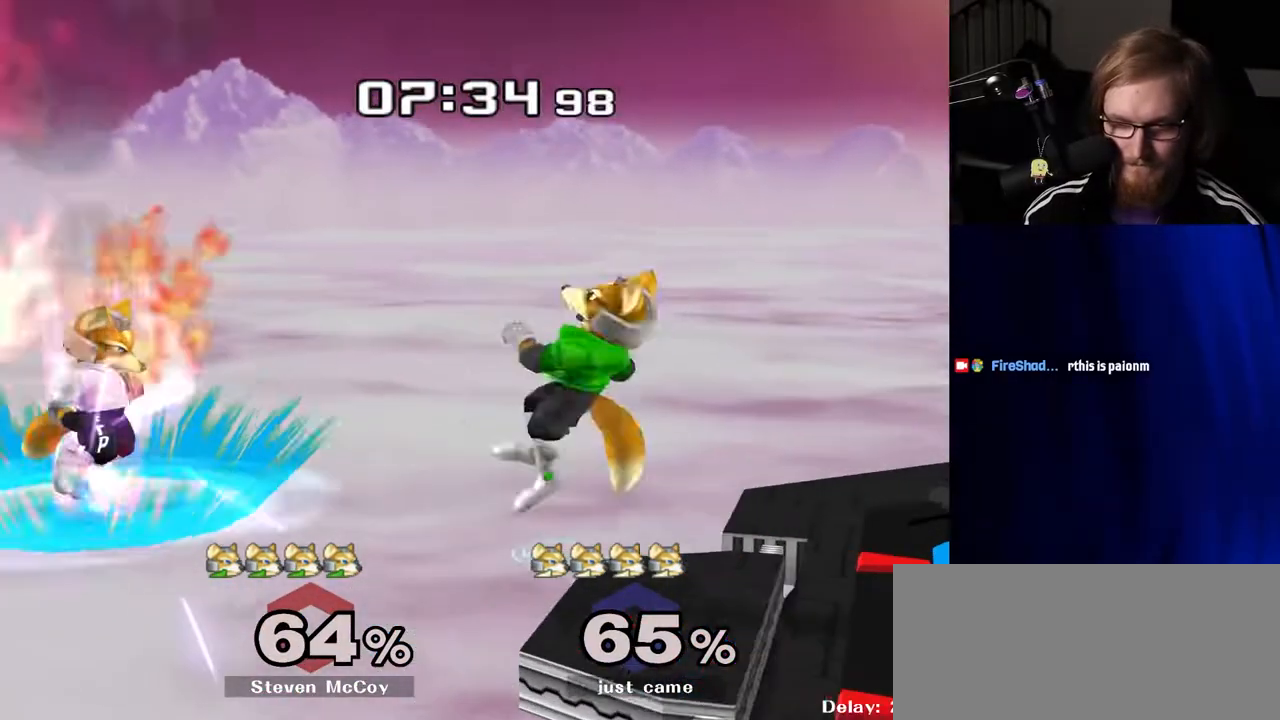
{"buttons": [], "left_stick": "right", "right_stick": "center", "events": [[67, "B", "down"], [417, "B", "up"]]}
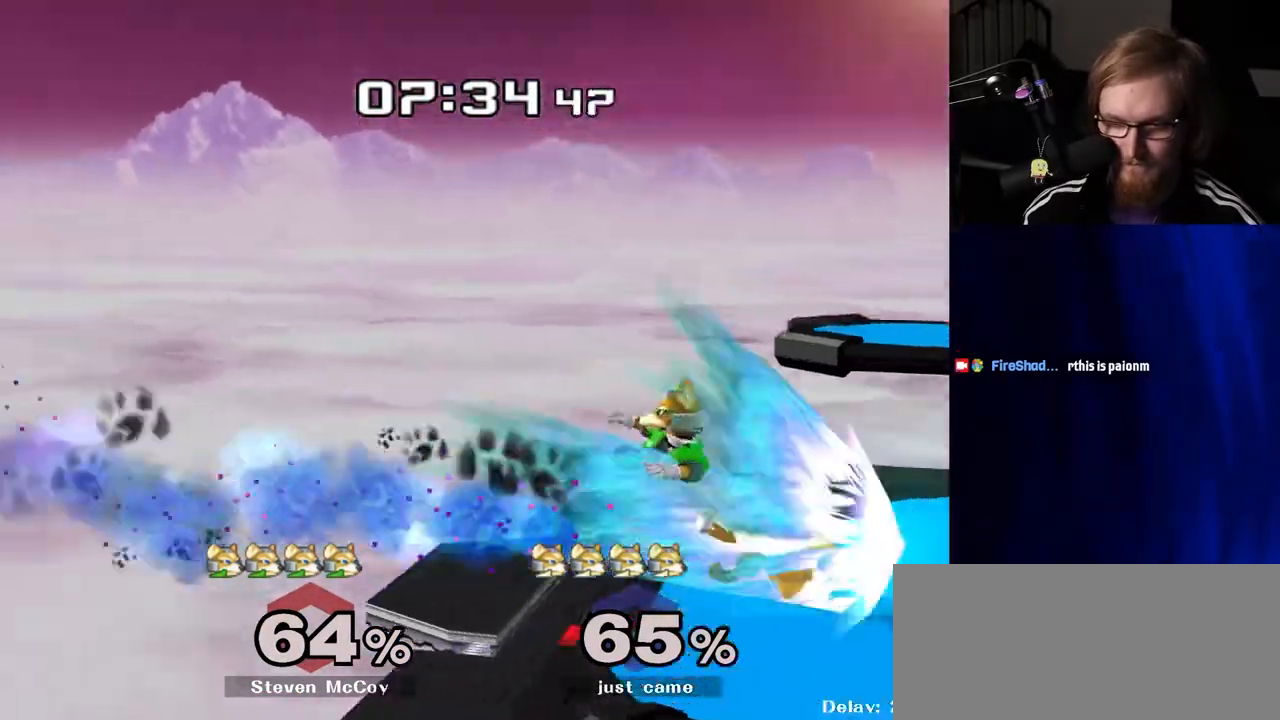
{"buttons": [], "left_stick": "center", "right_stick": "center", "events": [[383, "left_stick", "center"]]}
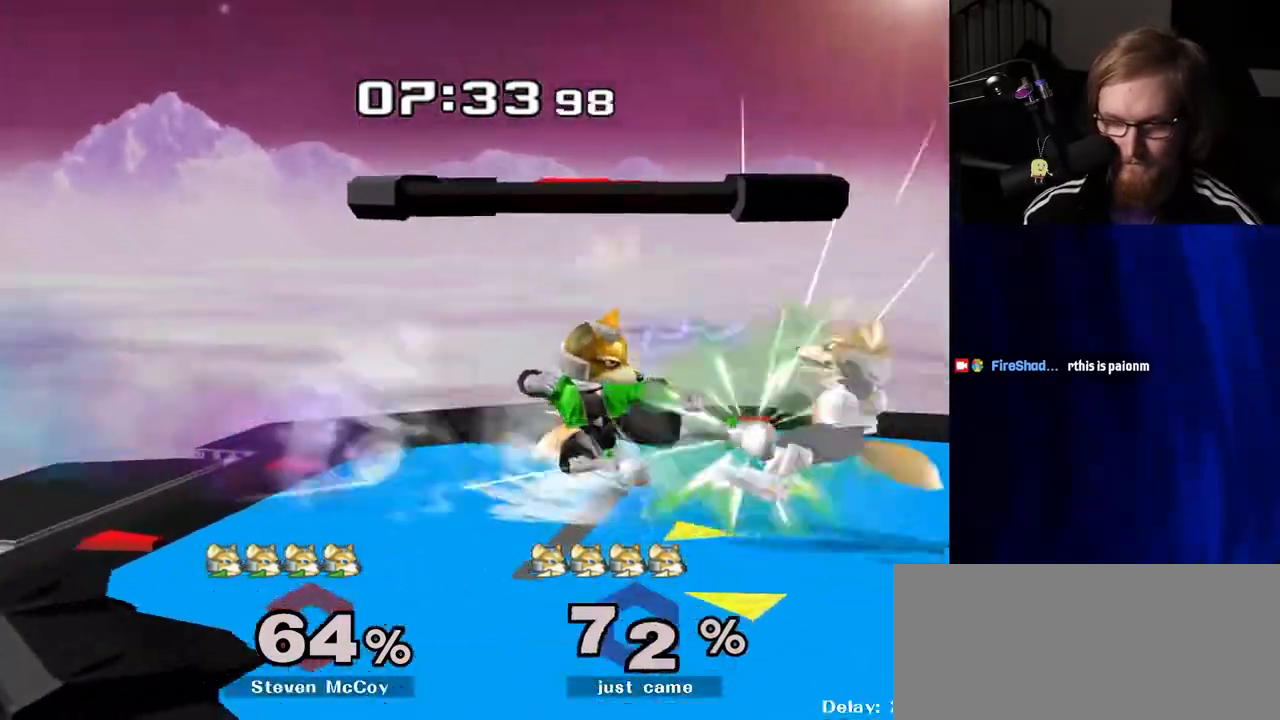
{"buttons": [], "left_stick": "center", "right_stick": "center", "events": [[17, "left_stick", "right"], [183, "left_stick", "center"], [350, "R1", "down"], [467, "R1", "up"]]}
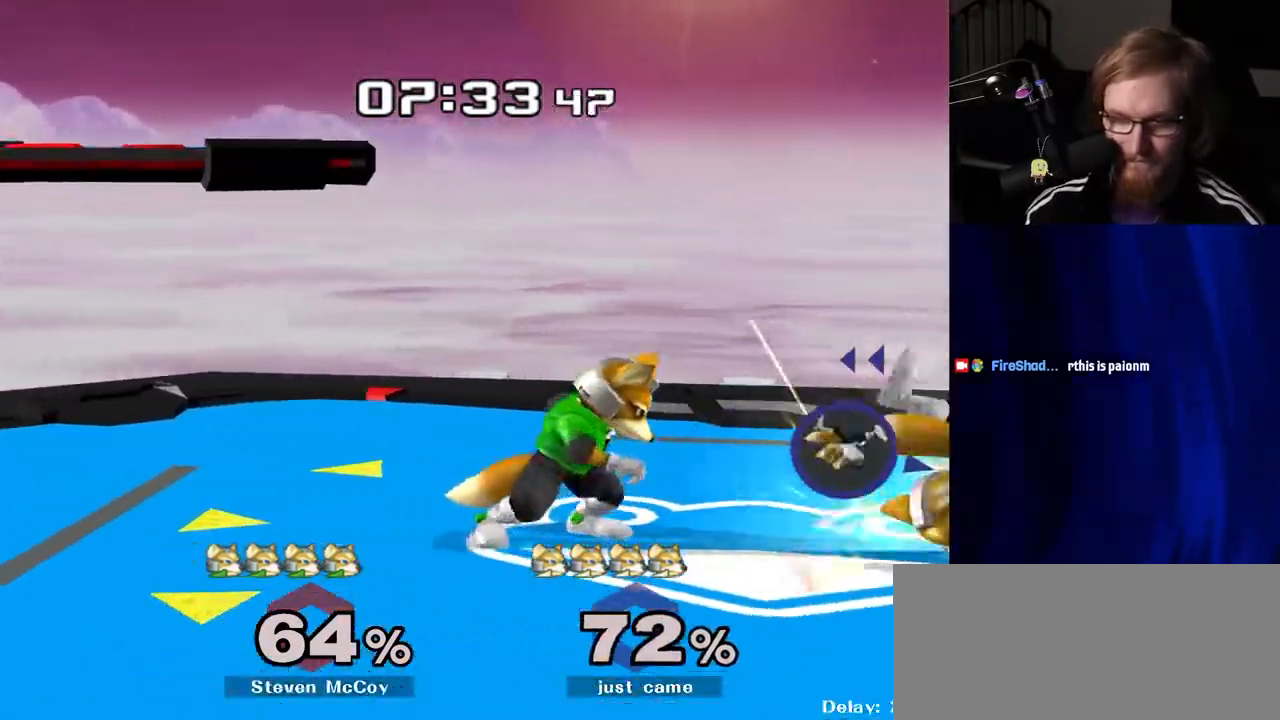
{"buttons": ["Y"], "left_stick": "down", "right_stick": "center", "events": [[283, "left_stick", "down"], [333, "B", "down"], [383, "B", "up"], [450, "Y", "down"]]}
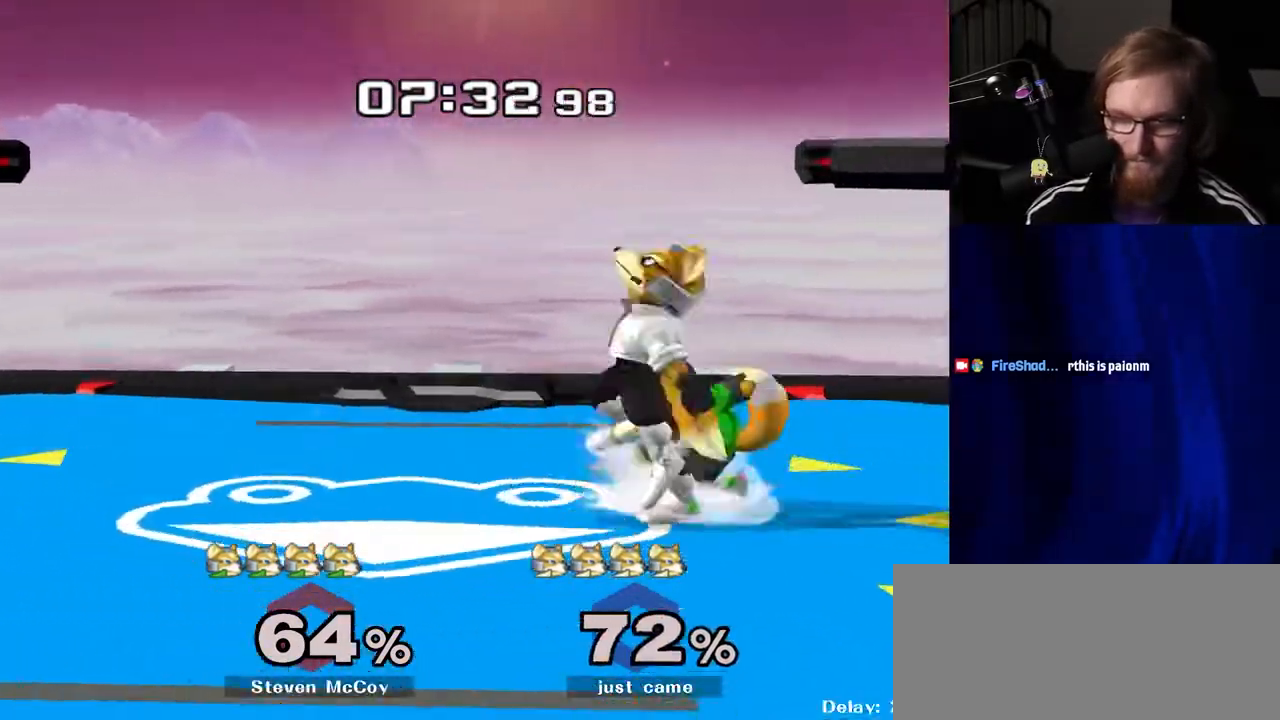
{"buttons": ["R1"], "left_stick": "down", "right_stick": "center", "events": [[83, "left_stick", "center"], [117, "Y", "up"], [333, "right_stick", "up"], [350, "left_stick", "down"], [400, "right_stick", "center"], [467, "R1", "down"]]}
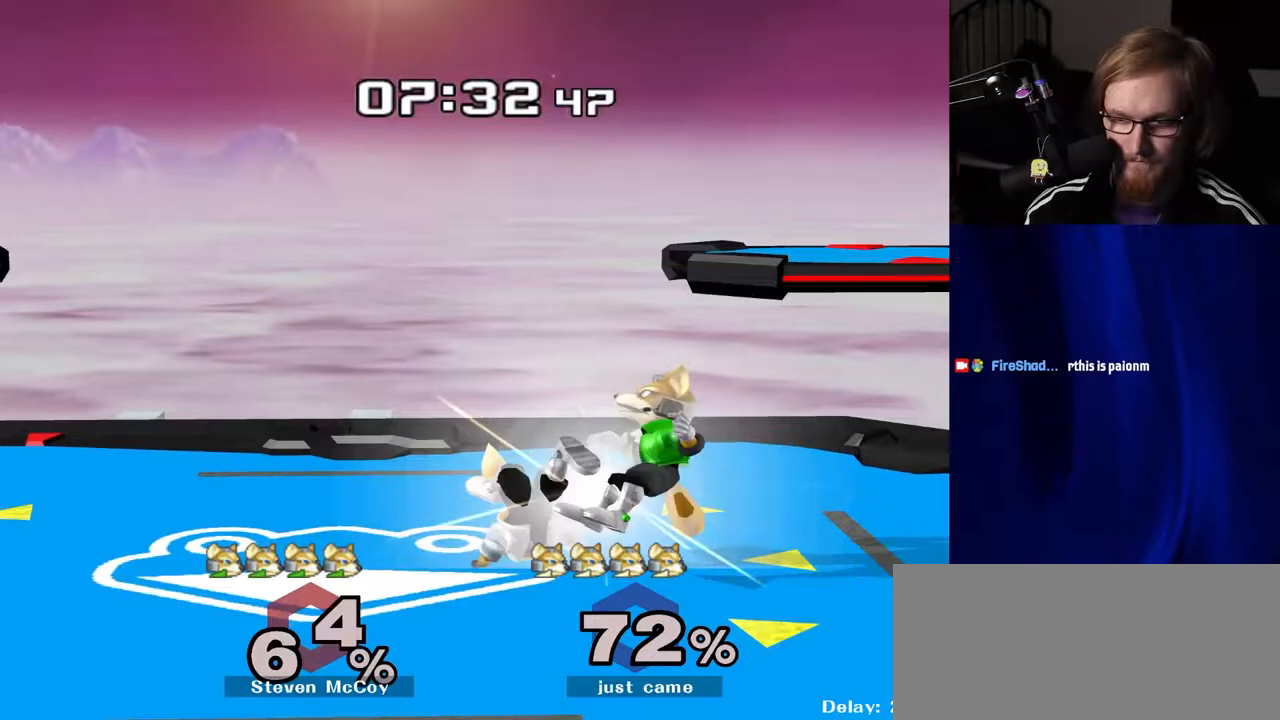
{"buttons": [], "left_stick": "center", "right_stick": "center", "events": [[17, "left_stick", "up"], [83, "R1", "up"], [500, "left_stick", "center"]]}
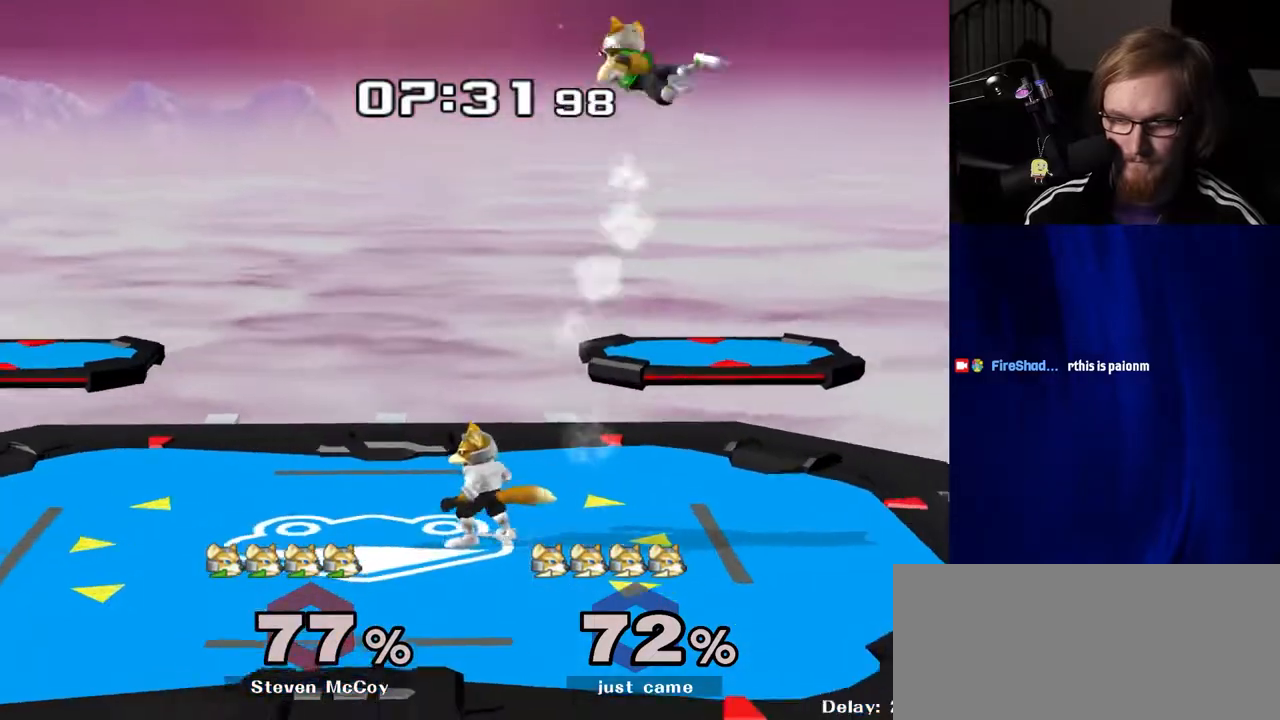
{"buttons": [], "left_stick": "right", "right_stick": "center", "events": [[133, "Y", "down"], [183, "left_stick", "right"], [267, "Y", "up"]]}
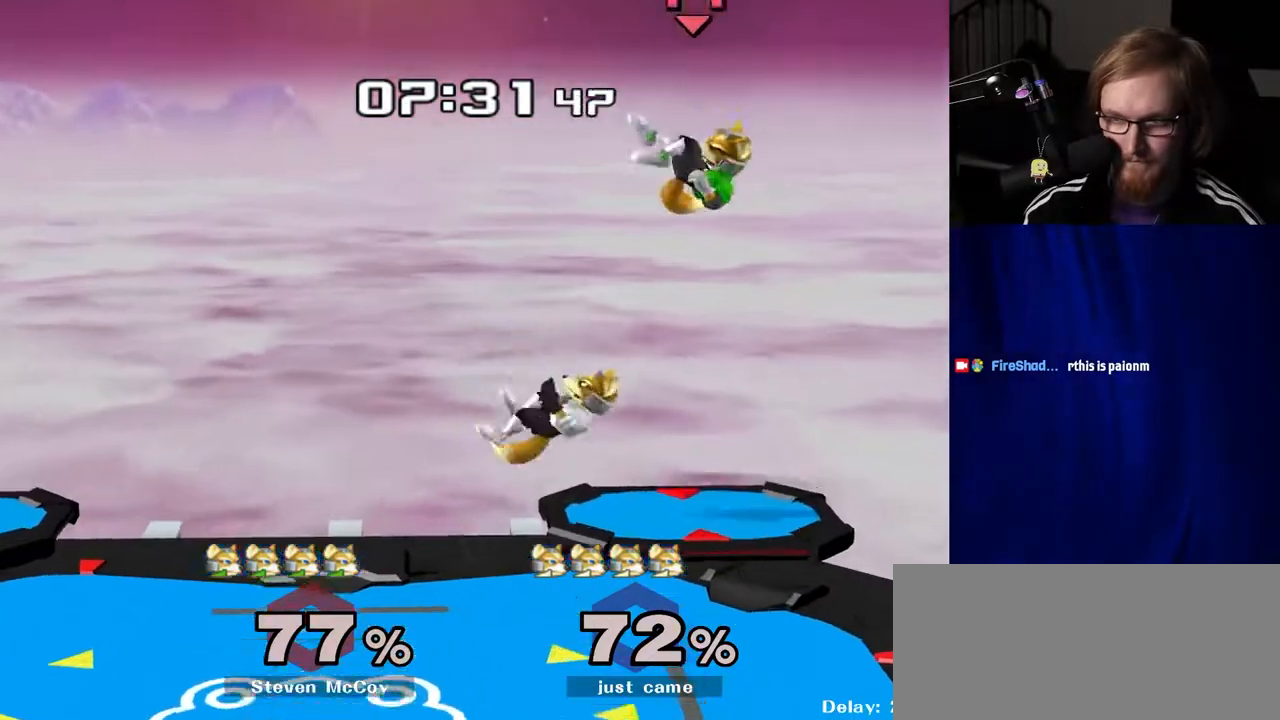
{"buttons": [], "left_stick": "down-right", "right_stick": "center", "events": [[17, "Y", "down"], [50, "right_stick", "right"], [100, "Y", "up"], [133, "right_stick", "center"], [483, "left_stick", "down-right"]]}
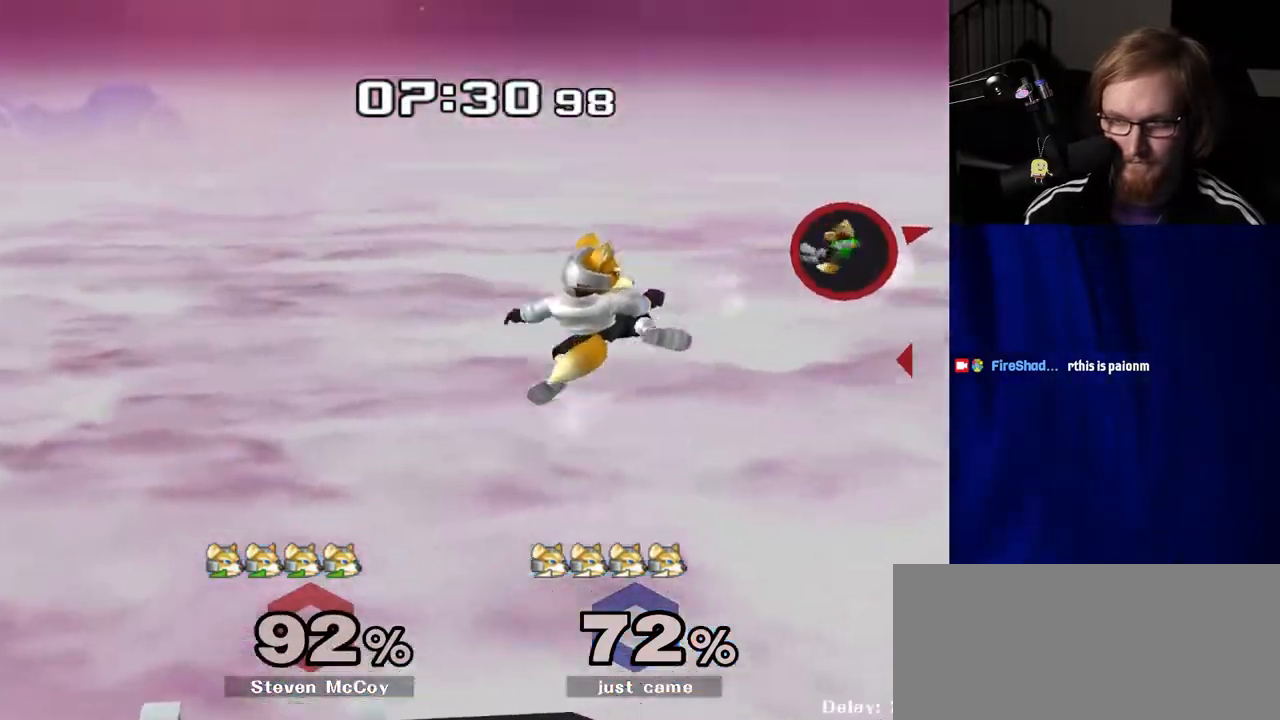
{"buttons": [], "left_stick": "down", "right_stick": "center", "events": [[33, "left_stick", "down"], [167, "left_stick", "center"], [350, "left_stick", "down"], [400, "B", "down"], [450, "B", "up"]]}
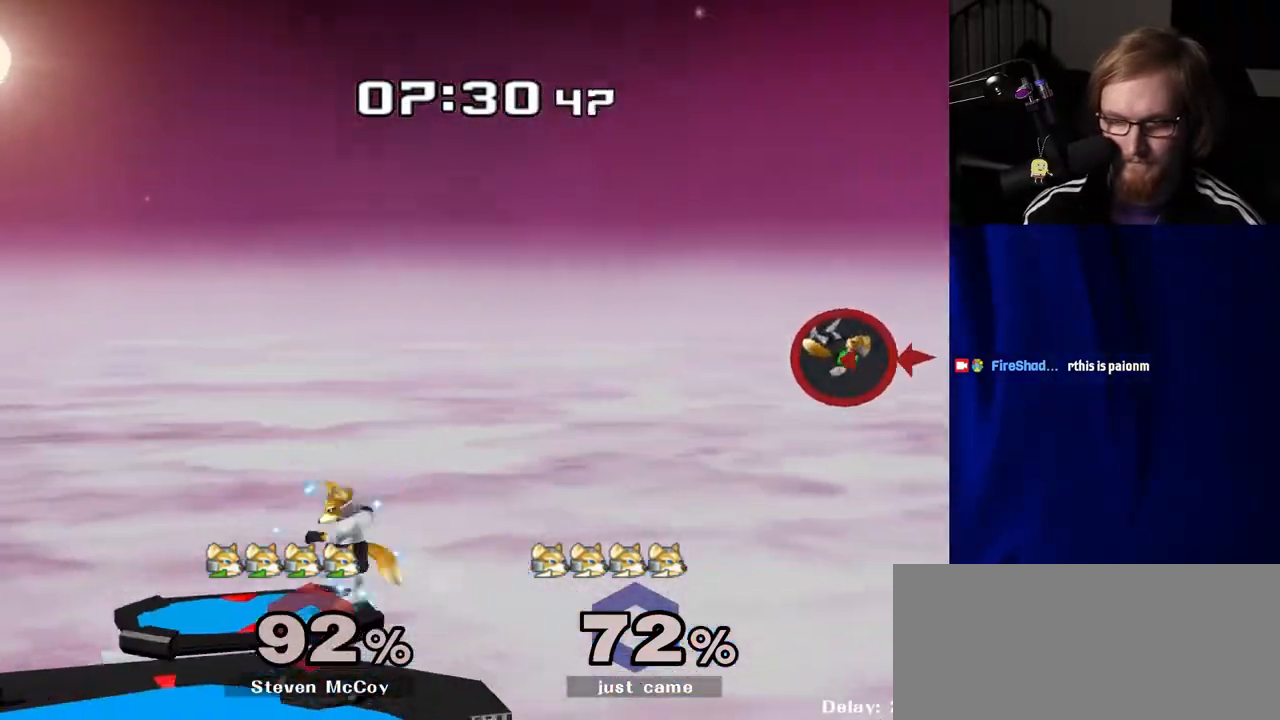
{"buttons": [], "left_stick": "right", "right_stick": "center", "events": [[17, "Y", "down"], [117, "left_stick", "right"], [183, "Y", "up"]]}
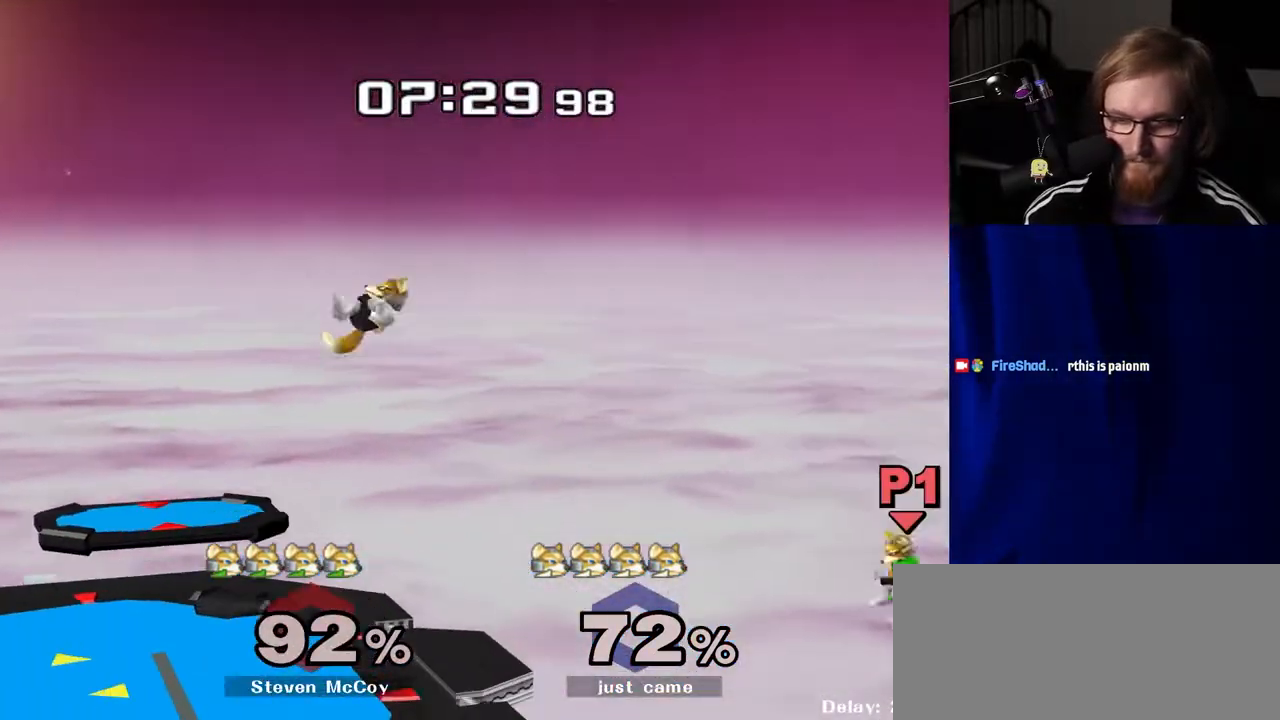
{"buttons": ["R1"], "left_stick": "center", "right_stick": "center", "events": [[50, "left_stick", "down"], [217, "left_stick", "center"], [333, "left_stick", "down-right"], [367, "Y", "down"], [400, "R1", "down"], [450, "Y", "up"], [483, "left_stick", "center"]]}
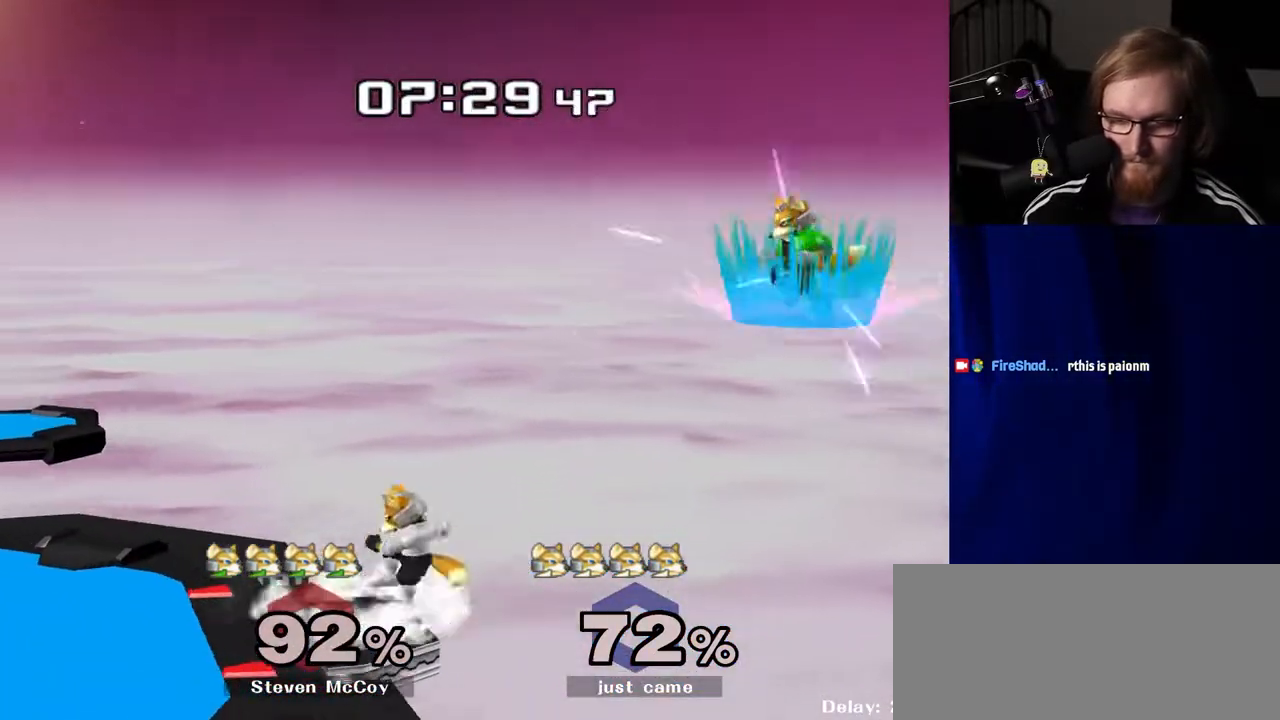
{"buttons": [], "left_stick": "right", "right_stick": "center", "events": [[17, "R1", "up"], [483, "left_stick", "right"]]}